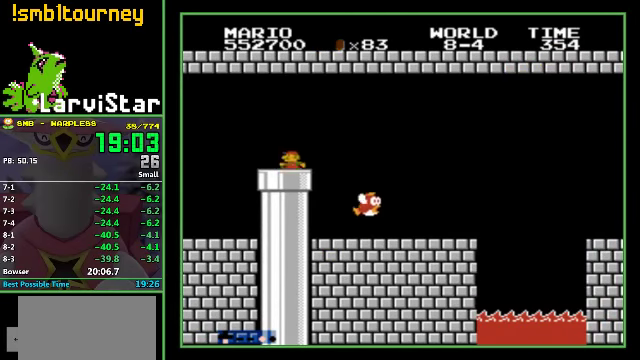
Gameplay with a controller (Nintendo layout); each line is a JSON object with the inputs held at the frame after it. "events" lists button and stick changes between this image and that frame as [ms after this image, input, new state], when the widget could be followed in between. Not read: L3 R3.
{"buttons": [], "events": [[400, "DPAD_DOWN", "up"], [466, "B", "up"]]}
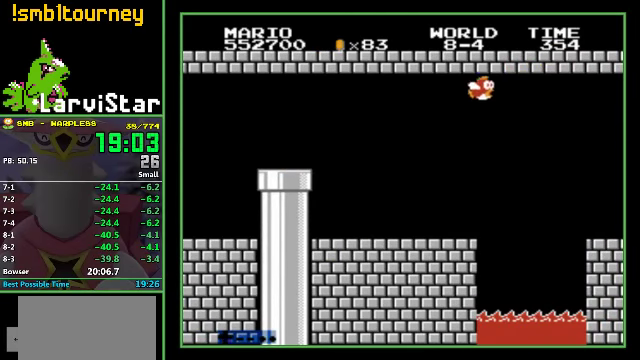
{"buttons": ["DPAD_RIGHT"], "events": [[166, "DPAD_RIGHT", "down"]]}
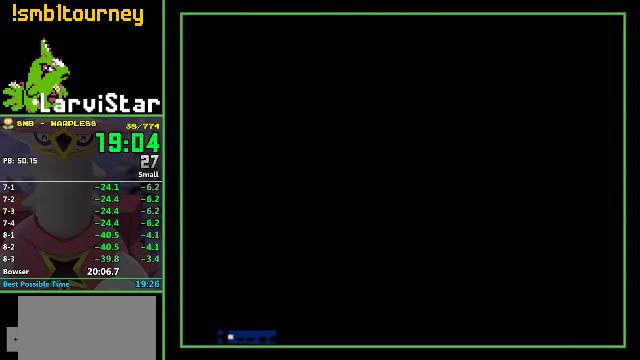
{"buttons": ["DPAD_RIGHT"], "events": []}
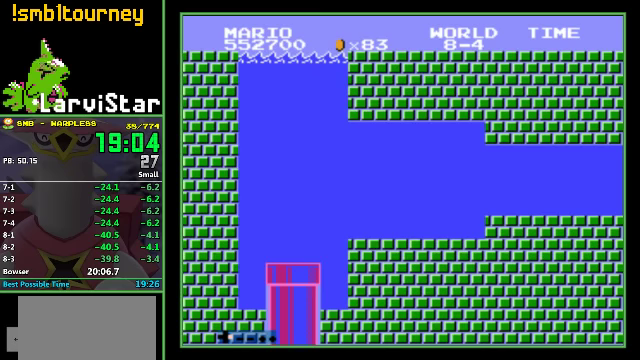
{"buttons": ["DPAD_RIGHT"], "events": []}
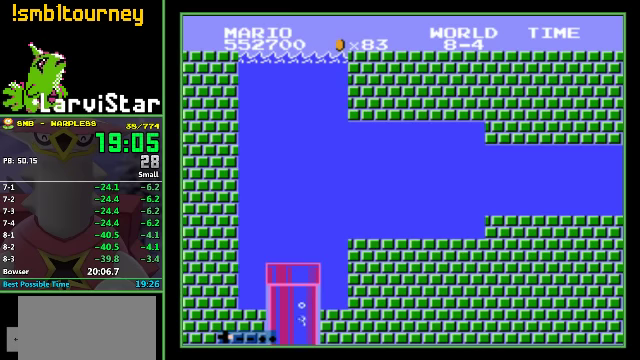
{"buttons": ["A", "DPAD_RIGHT"], "events": [[66, "A", "down"]]}
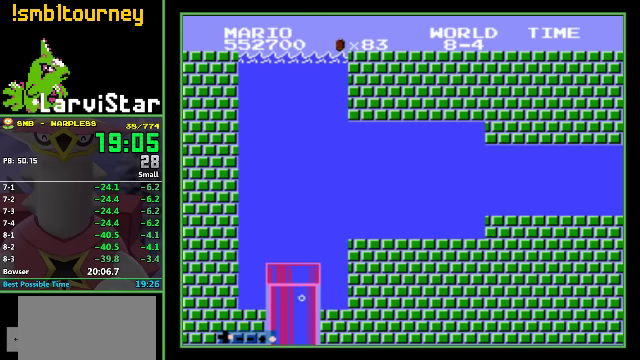
{"buttons": ["A", "DPAD_RIGHT"], "events": []}
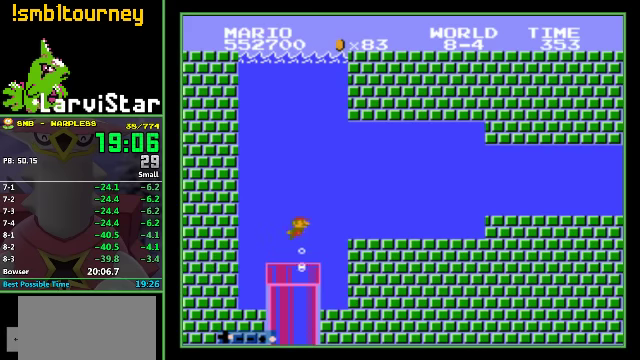
{"buttons": ["DPAD_RIGHT"], "events": [[366, "A", "up"]]}
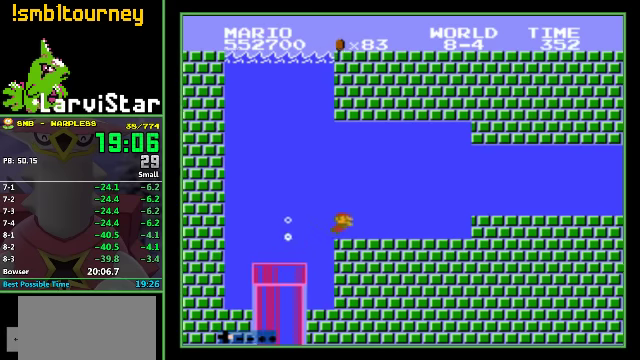
{"buttons": ["DPAD_RIGHT"], "events": [[66, "A", "down"], [133, "A", "up"]]}
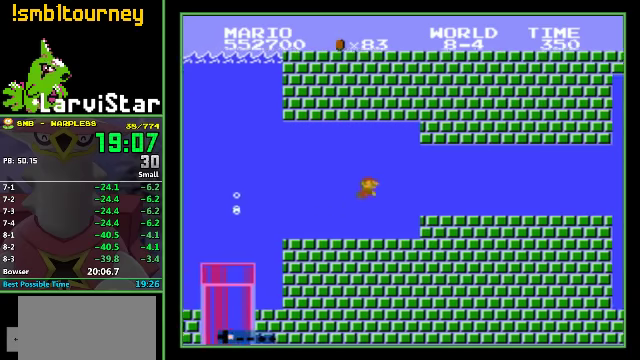
{"buttons": ["A", "DPAD_RIGHT"], "events": [[500, "A", "down"]]}
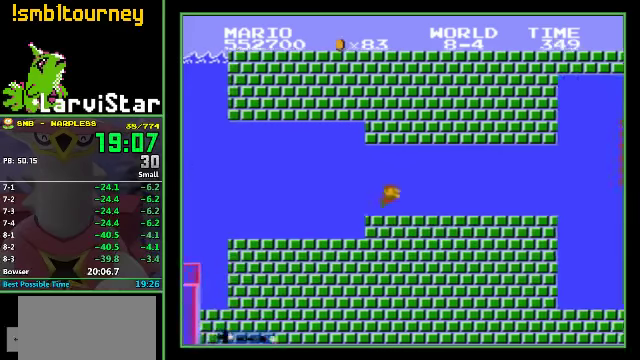
{"buttons": ["DPAD_RIGHT"], "events": [[100, "A", "up"]]}
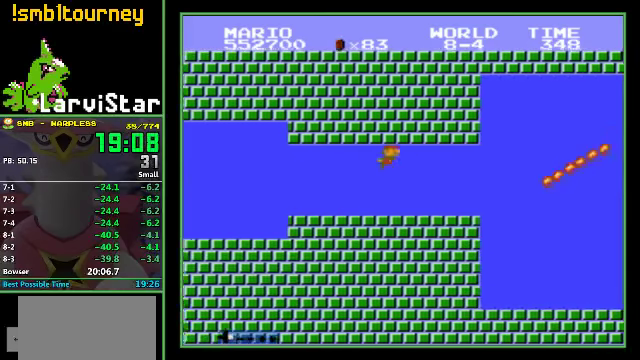
{"buttons": ["A", "DPAD_RIGHT"], "events": [[367, "A", "down"], [434, "A", "up"], [500, "A", "down"]]}
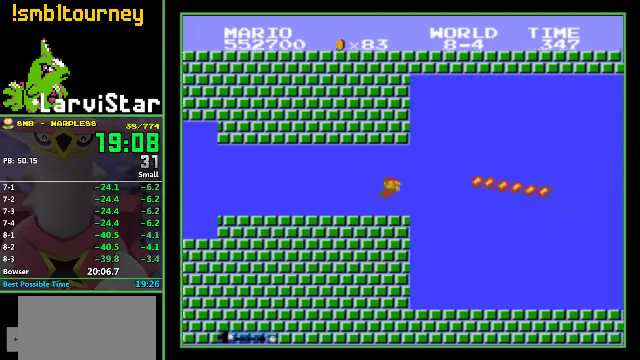
{"buttons": ["DPAD_RIGHT"], "events": [[67, "A", "up"], [134, "A", "down"], [200, "A", "up"], [267, "A", "down"], [334, "A", "up"]]}
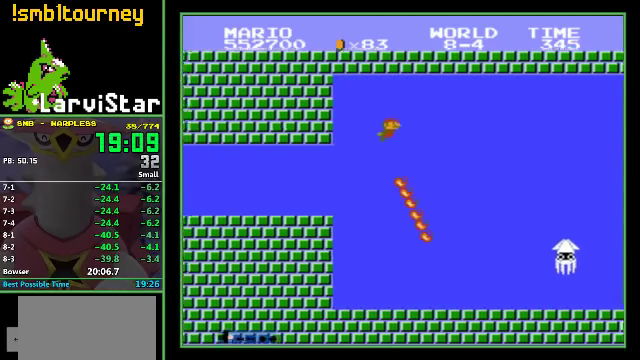
{"buttons": ["DPAD_RIGHT"], "events": []}
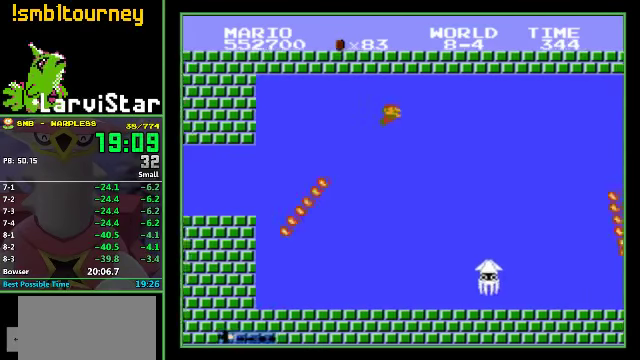
{"buttons": ["DPAD_RIGHT"], "events": []}
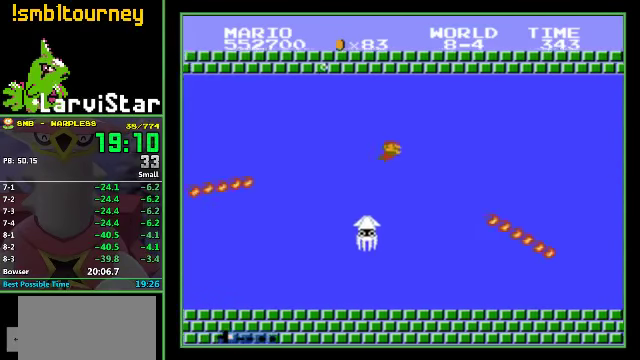
{"buttons": ["A", "DPAD_RIGHT"], "events": [[500, "A", "down"]]}
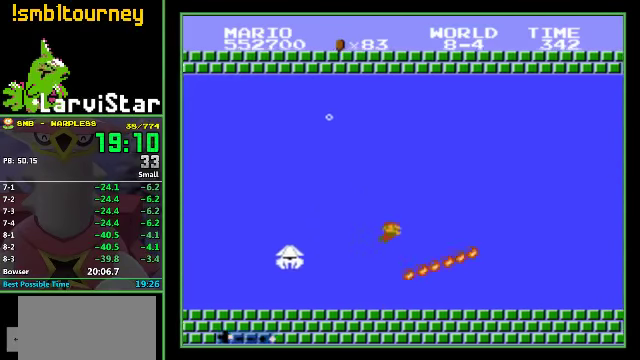
{"buttons": ["DPAD_RIGHT"], "events": [[67, "A", "up"]]}
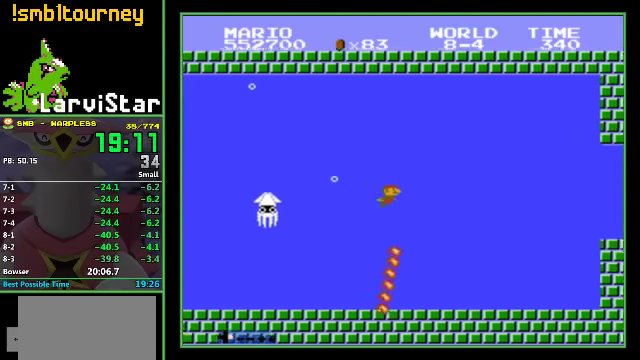
{"buttons": ["DPAD_RIGHT"], "events": []}
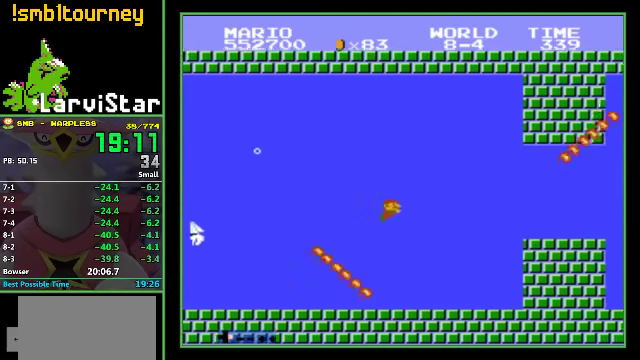
{"buttons": [], "events": [[434, "A", "down"], [500, "A", "up"], [500, "DPAD_RIGHT", "up"]]}
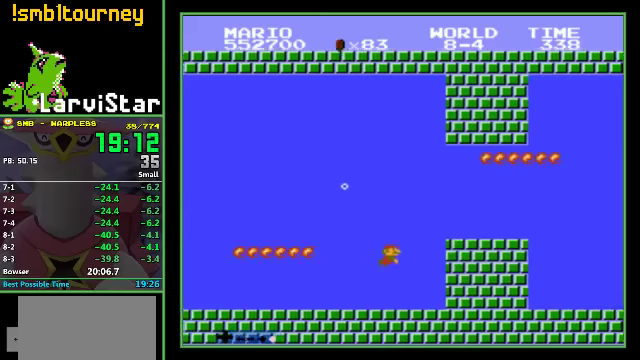
{"buttons": [], "events": []}
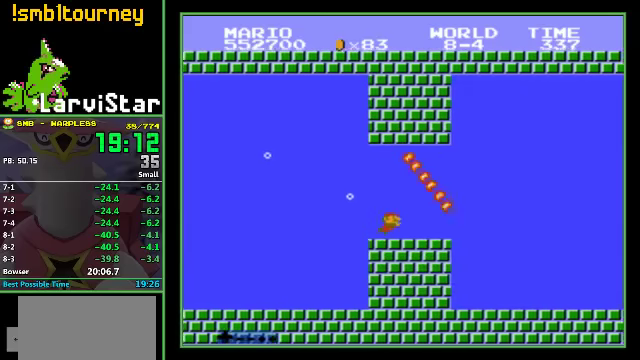
{"buttons": ["A", "DPAD_RIGHT"], "events": [[300, "A", "down"], [300, "DPAD_RIGHT", "down"]]}
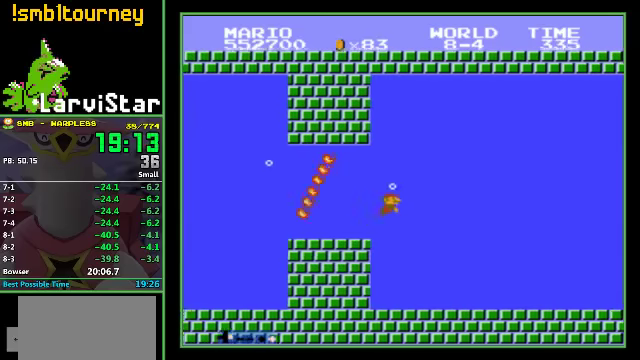
{"buttons": ["A", "DPAD_RIGHT"], "events": []}
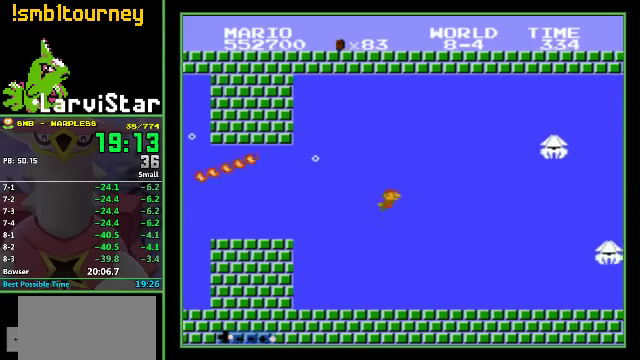
{"buttons": [], "events": [[300, "A", "up"], [500, "DPAD_RIGHT", "up"]]}
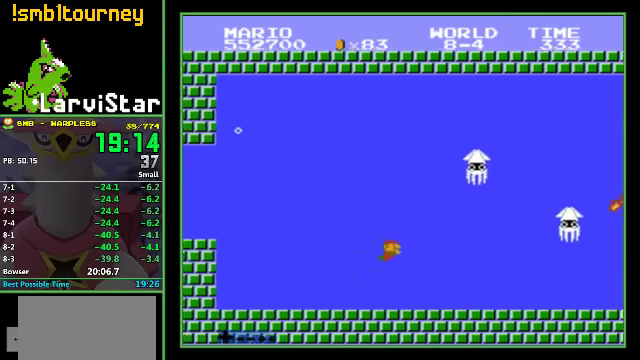
{"buttons": ["A"], "events": [[167, "A", "down"]]}
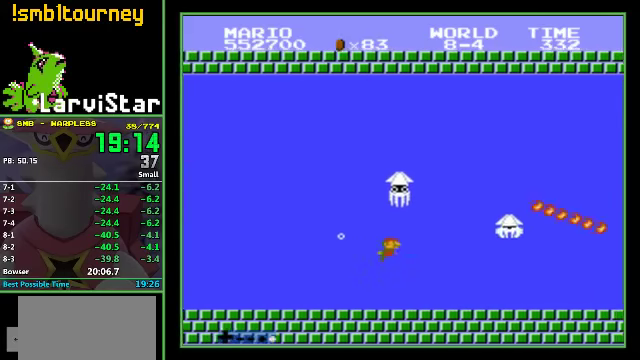
{"buttons": ["A"], "events": []}